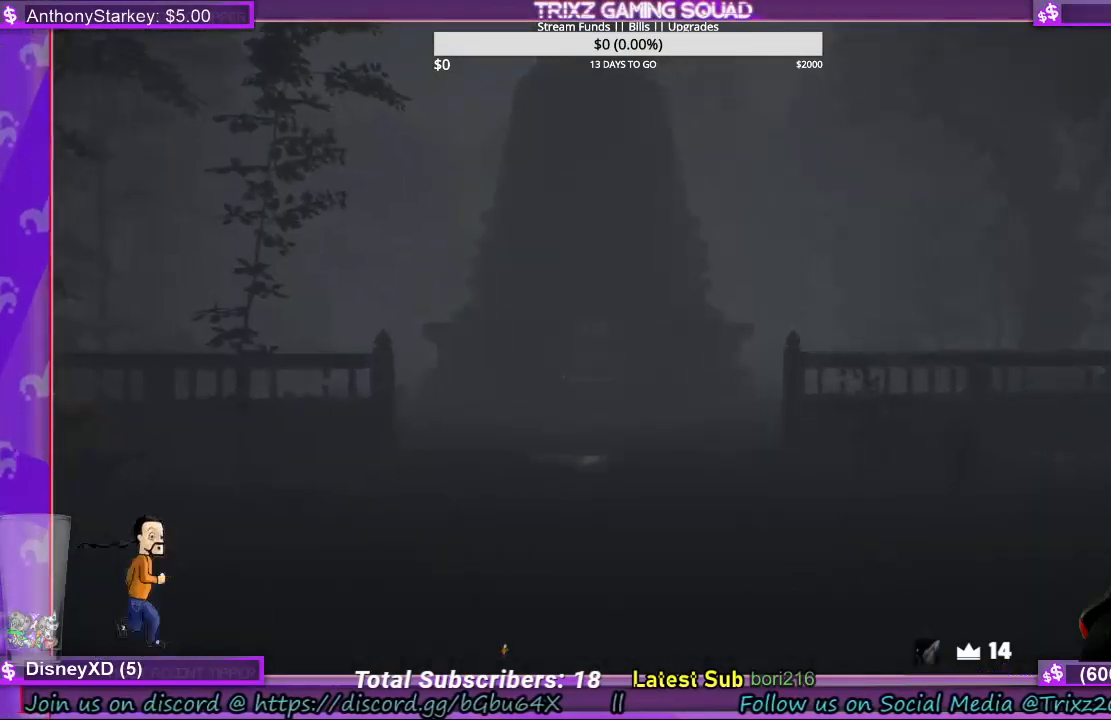
Gameplay with keyboard and mouse; each line is a JSON object with the keys and mouse buttons held at the frame after it. "events" lists presses ("down") and releases ("up") of "a", "ctrl", "d", "e", "f", "q", "r", "s", "shift", "space", "tab", "w", "mouse_left", "mouse_wheel", "mouse_right", "mouse_mb4" and "mouse_mb5" between this image and that frame as [ms after this image, input, new state], when the widget could be followed in between. "mouse_left", "mouse_wheel", "mouse_right", "mouse_mb4", "mouse_mb5" = the "left", "wheel", "right", "mb4", "mb5" buttons of the "mouse" list. No other keys are recorded. "wheel" means that the mouse wheel is clicked or scrolled. Mouse movement is not recorded.
{"keys": ["d", "shift", "w"], "mouse": [], "events": [[367, "d", "down"]]}
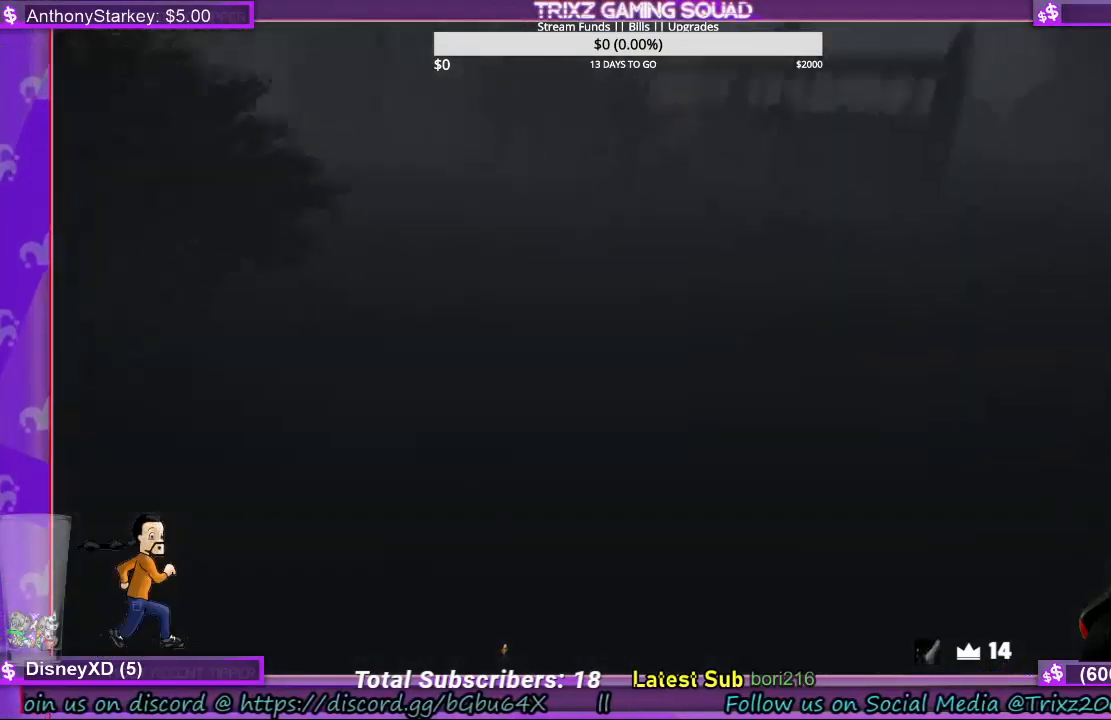
{"keys": ["d", "shift", "w"], "mouse": [], "events": [[67, "w", "up"], [500, "w", "down"]]}
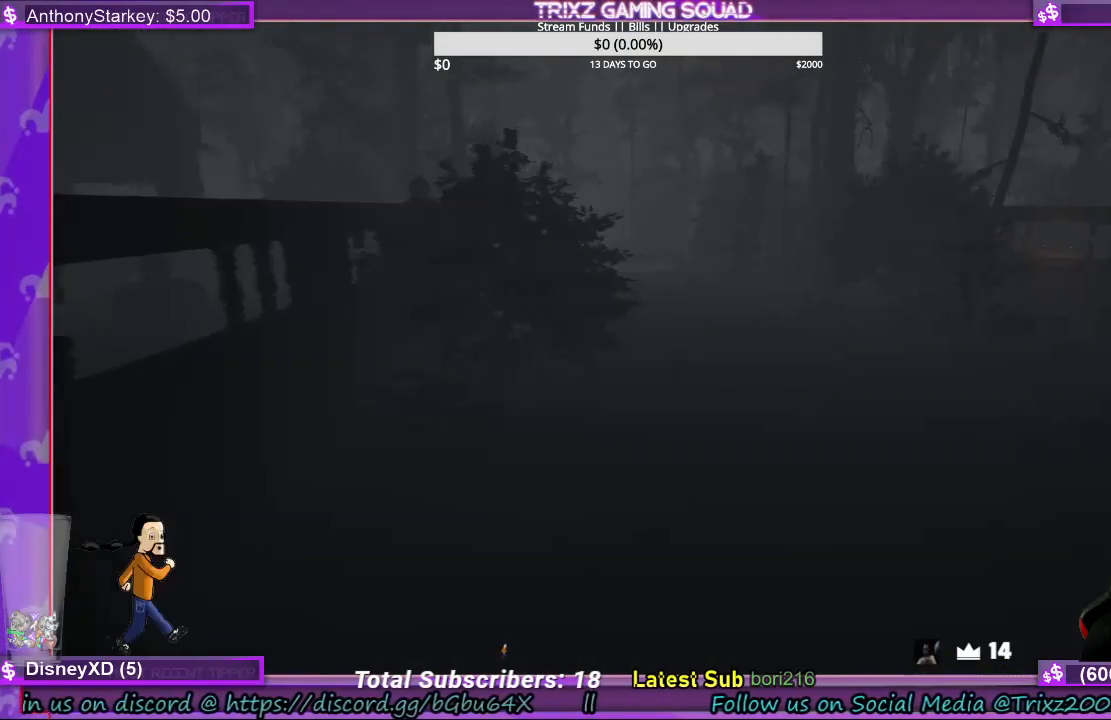
{"keys": ["d", "shift", "w"], "mouse": [], "events": []}
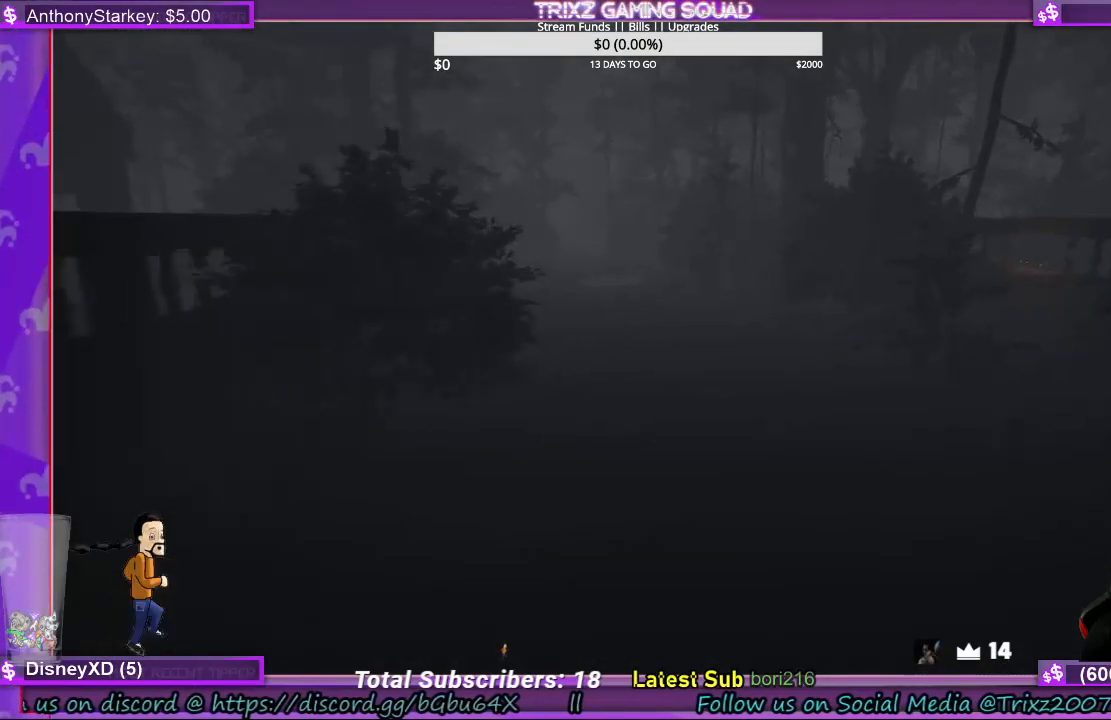
{"keys": [], "mouse": [], "events": [[367, "d", "up"], [367, "w", "up"], [400, "shift", "up"]]}
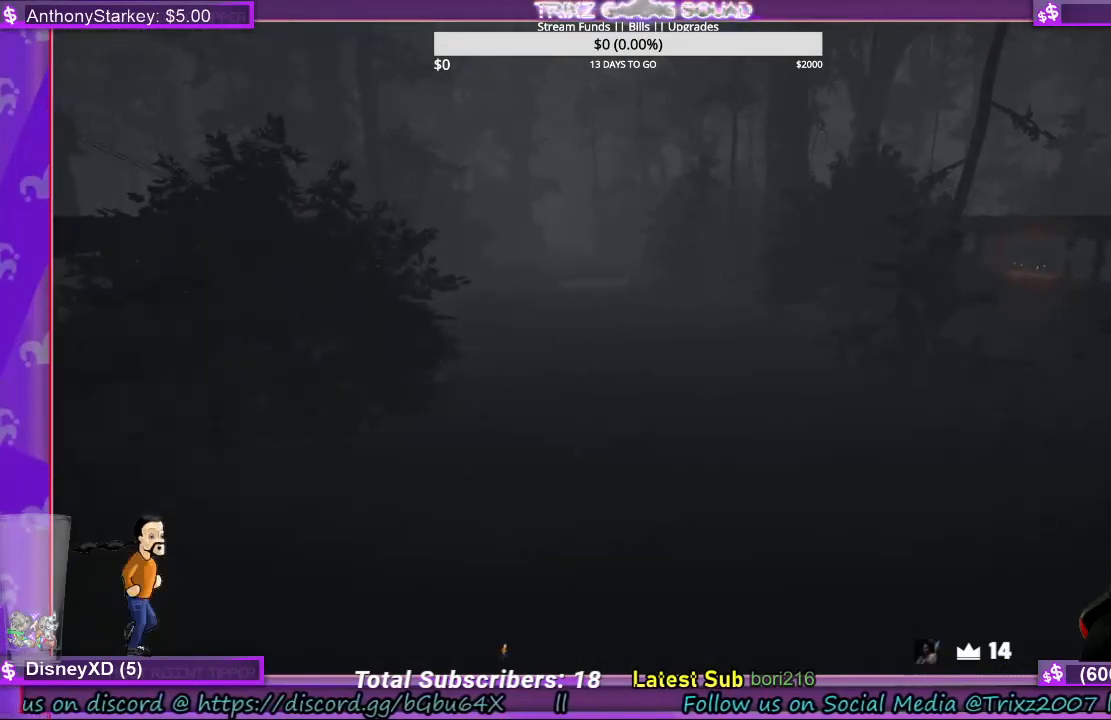
{"keys": [], "mouse": [], "events": []}
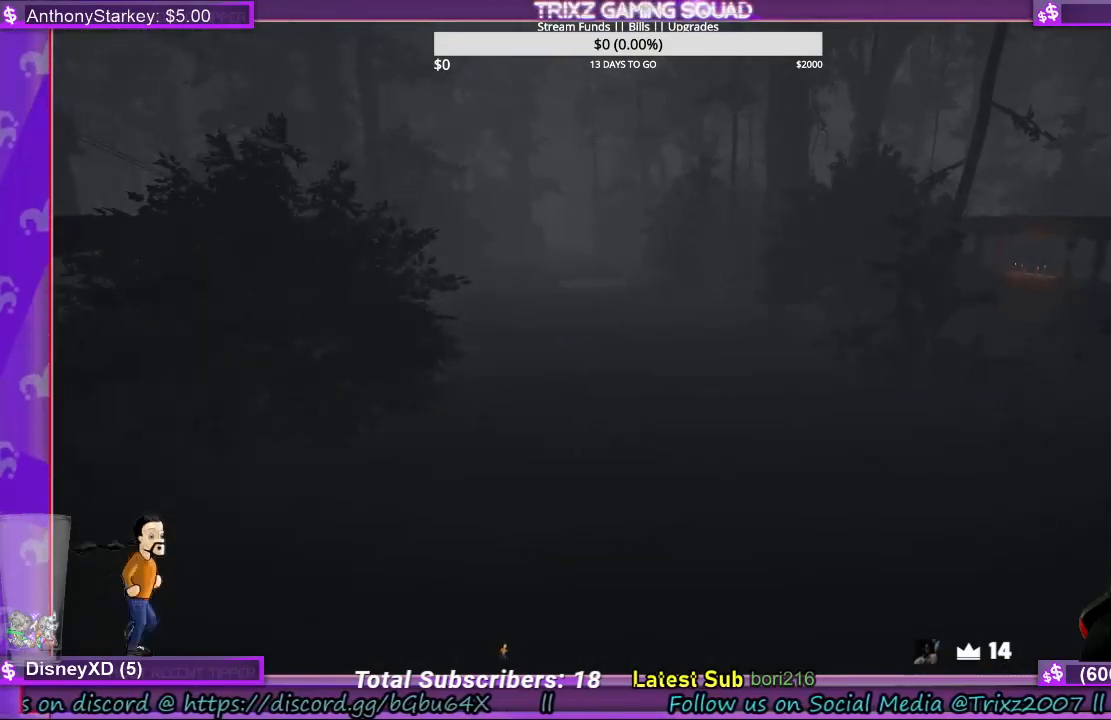
{"keys": [], "mouse": [], "events": []}
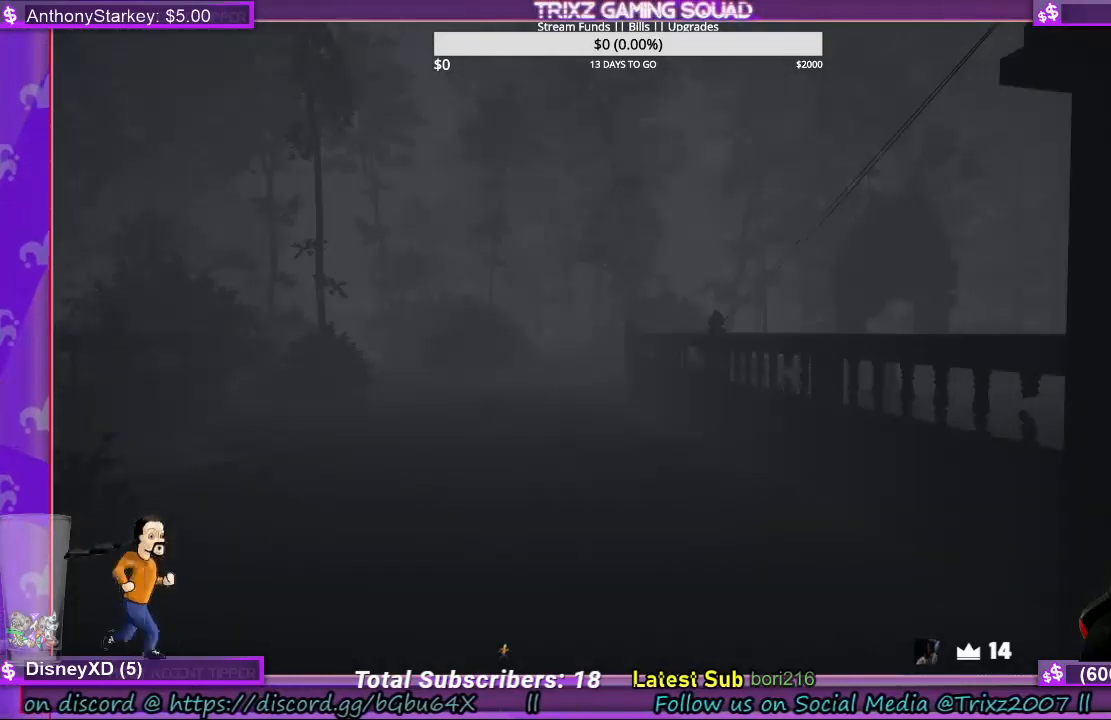
{"keys": [], "mouse": [], "events": []}
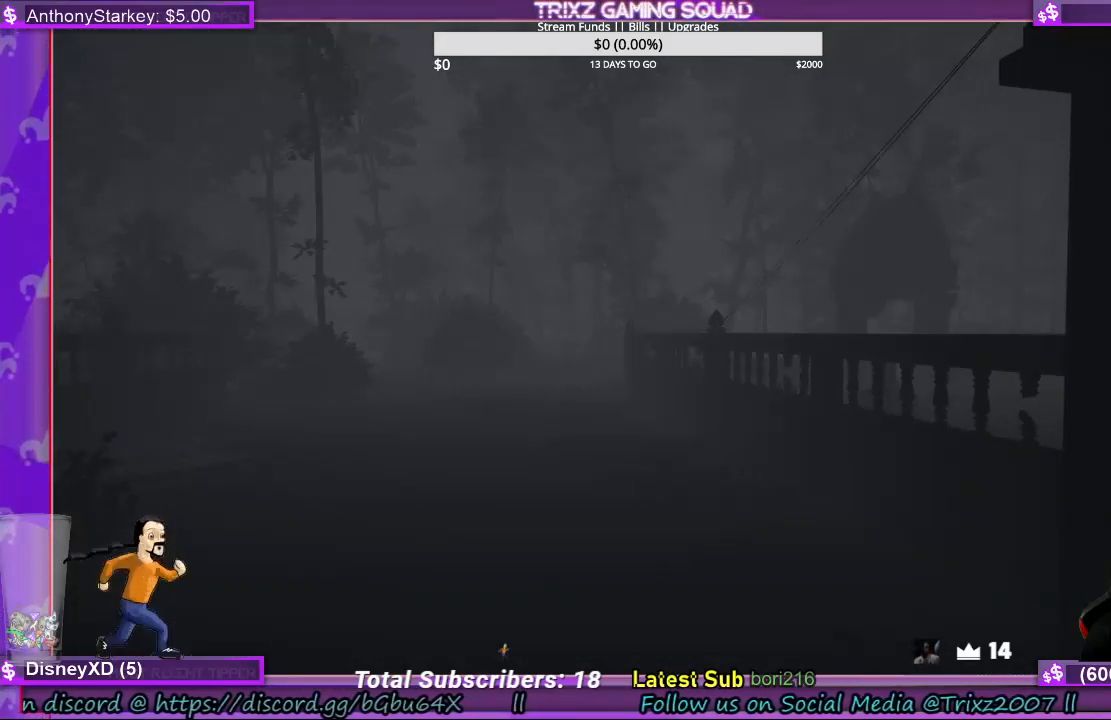
{"keys": ["d", "shift", "w"], "mouse": [], "events": [[167, "d", "down"], [267, "w", "down"], [400, "shift", "down"]]}
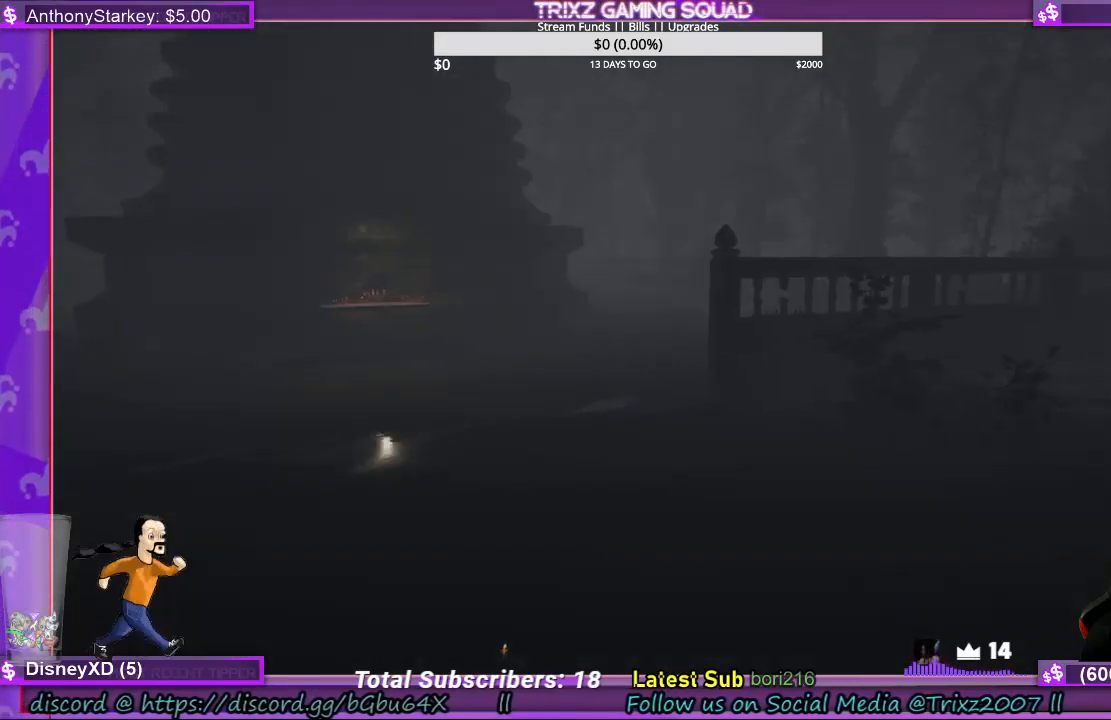
{"keys": ["shift", "w"], "mouse": [], "events": [[100, "d", "up"]]}
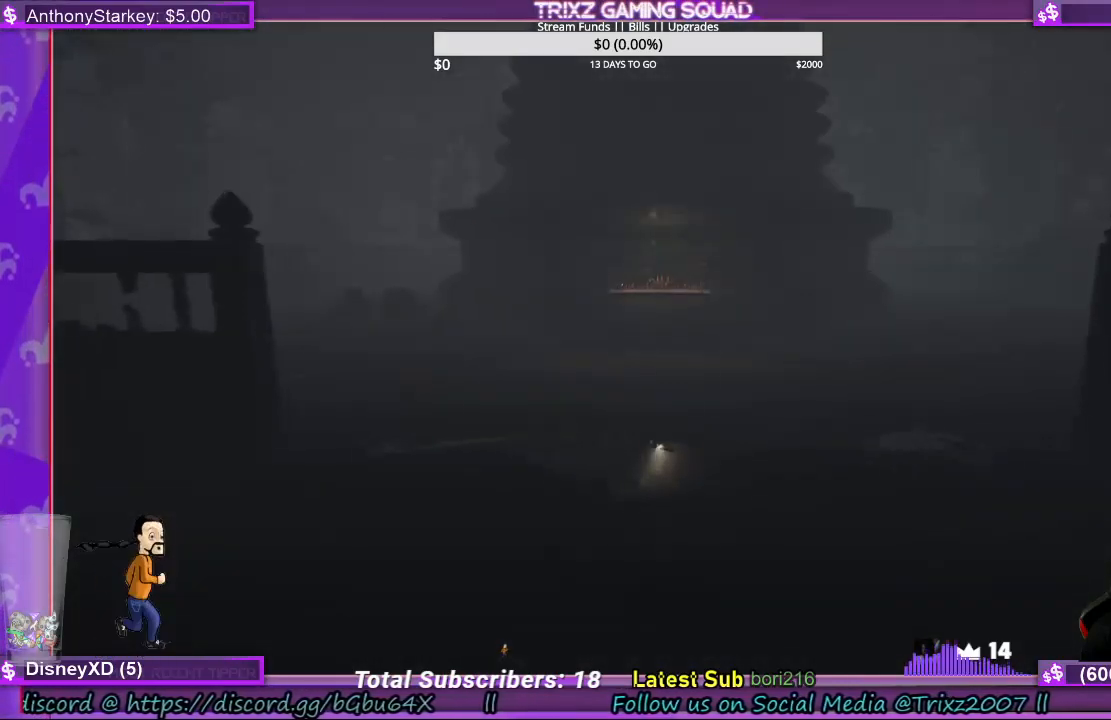
{"keys": ["d", "shift", "w"], "mouse": [], "events": [[400, "d", "down"]]}
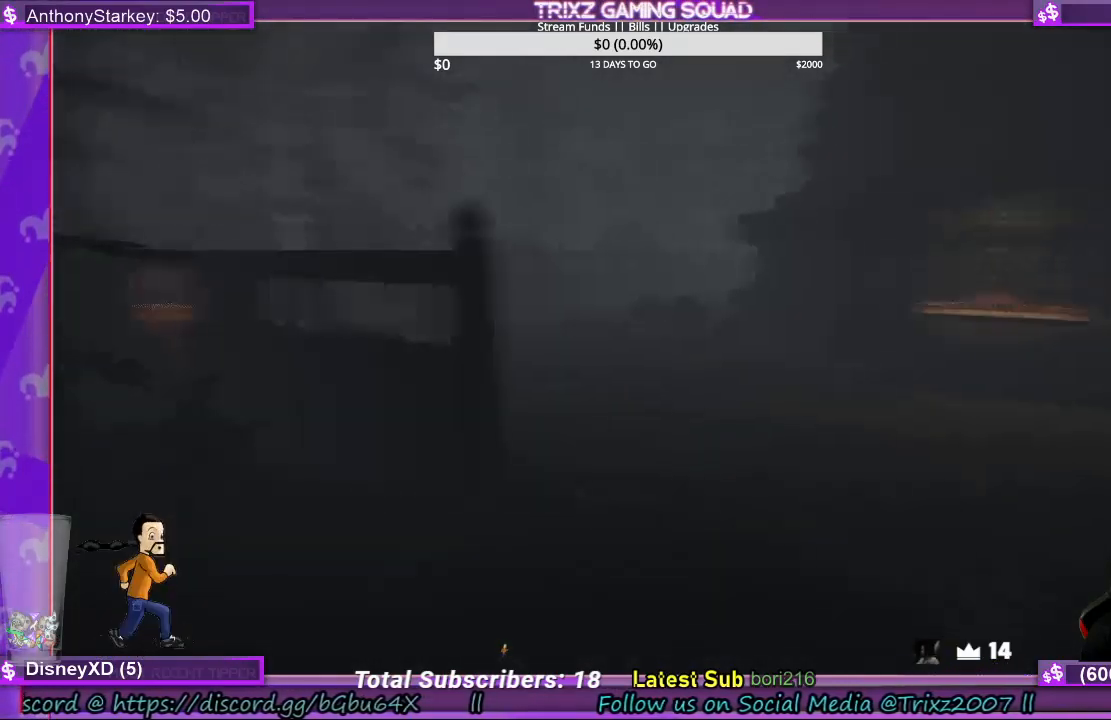
{"keys": ["d", "shift", "w"], "mouse": [], "events": []}
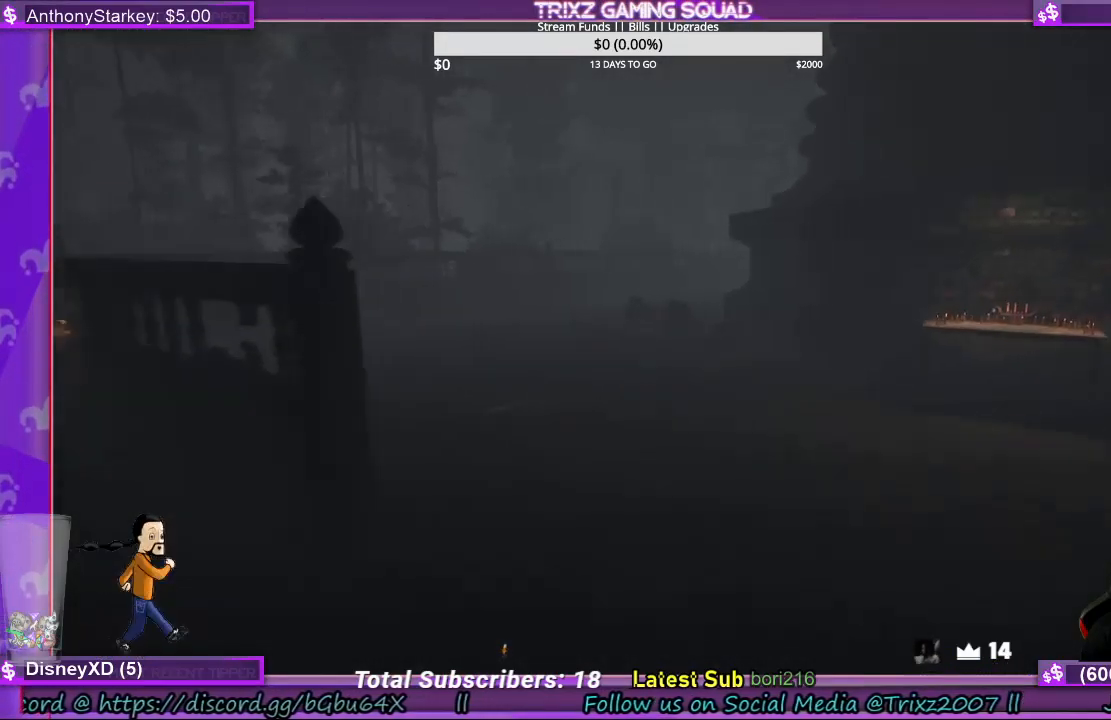
{"keys": ["d", "shift", "w"], "mouse": [], "events": []}
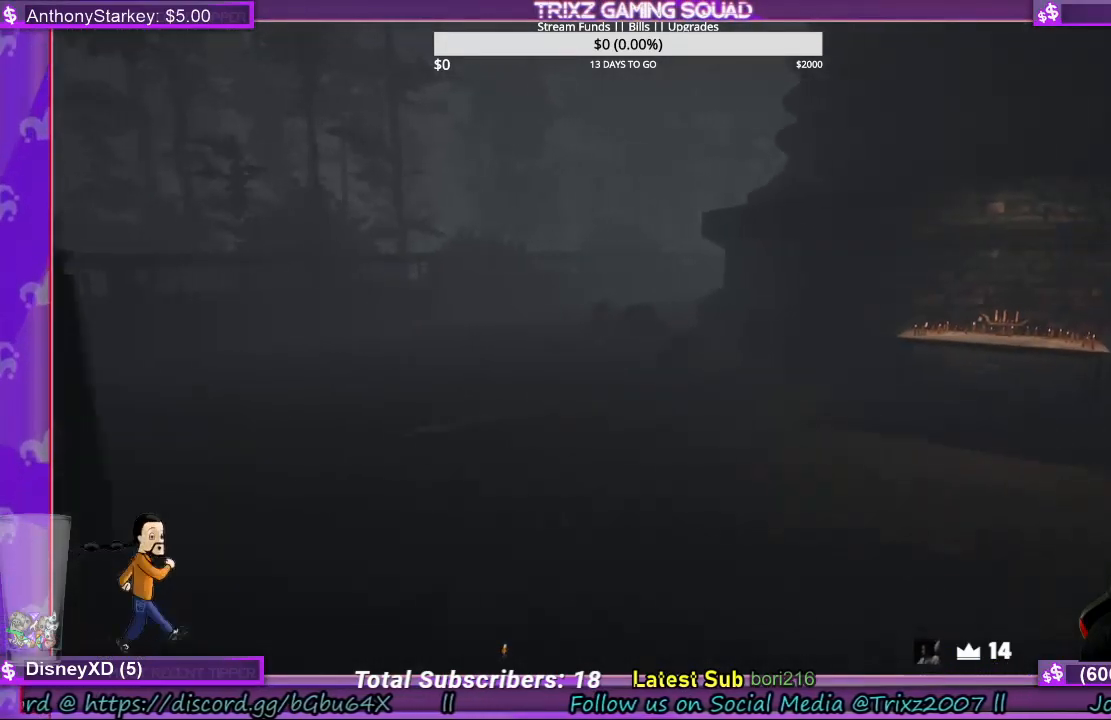
{"keys": ["d", "shift", "w"], "mouse": [], "events": []}
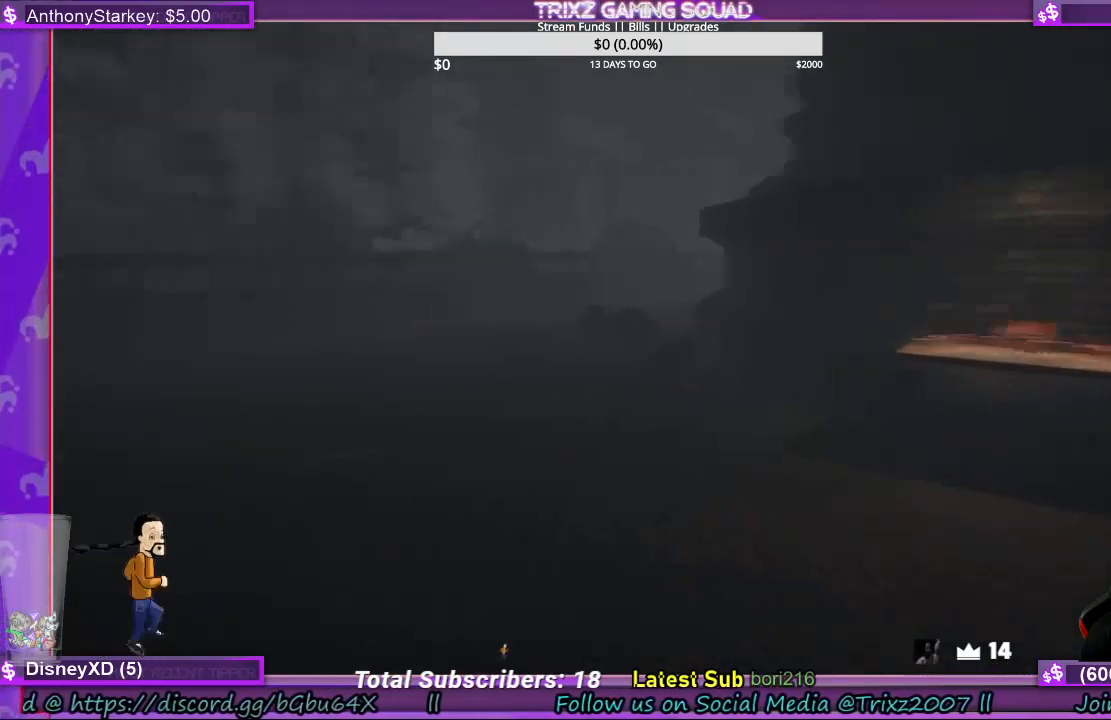
{"keys": ["d", "shift", "w"], "mouse": [], "events": []}
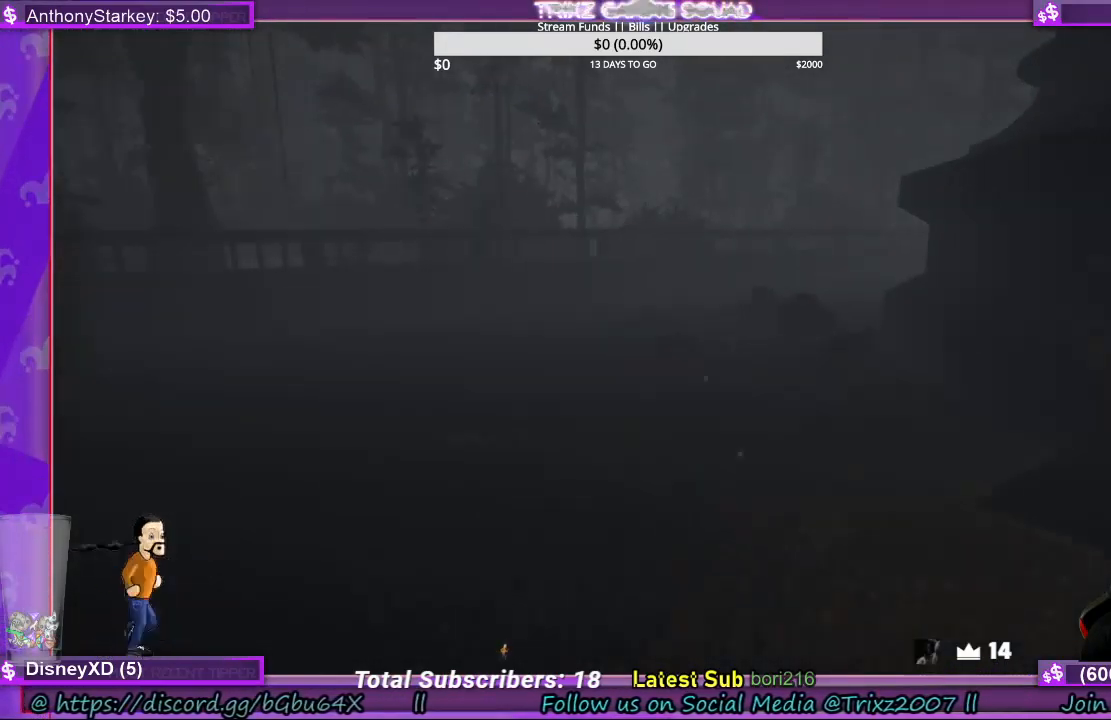
{"keys": ["shift", "w"], "mouse": [], "events": [[134, "d", "up"]]}
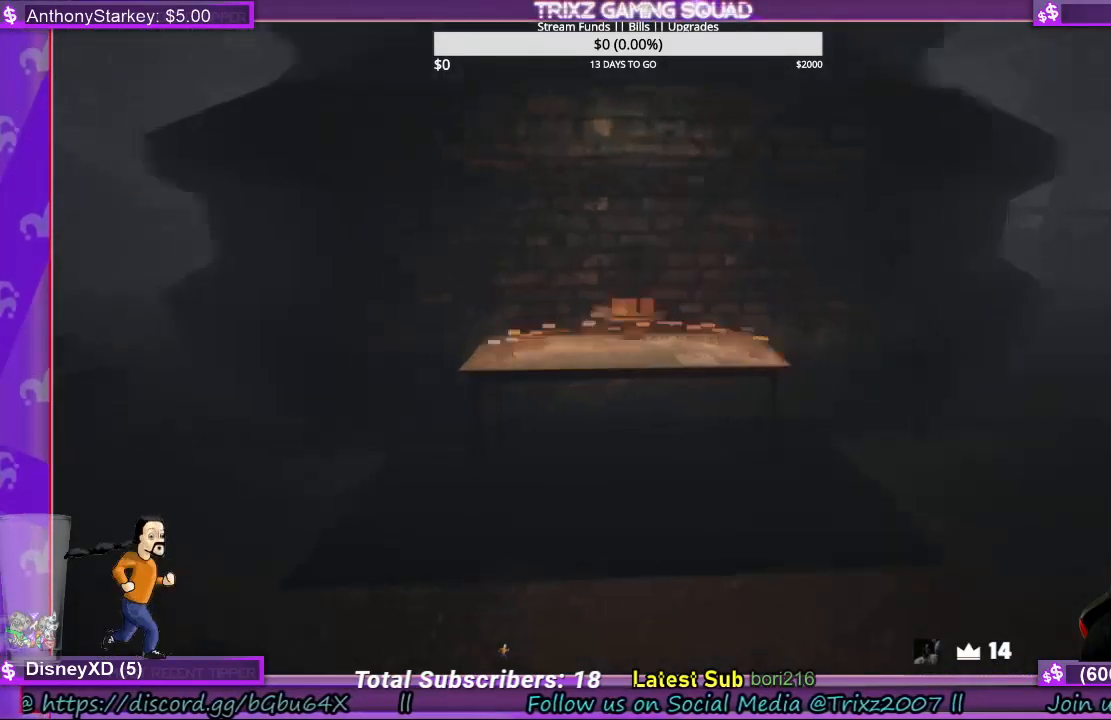
{"keys": ["shift", "w"], "mouse": [], "events": []}
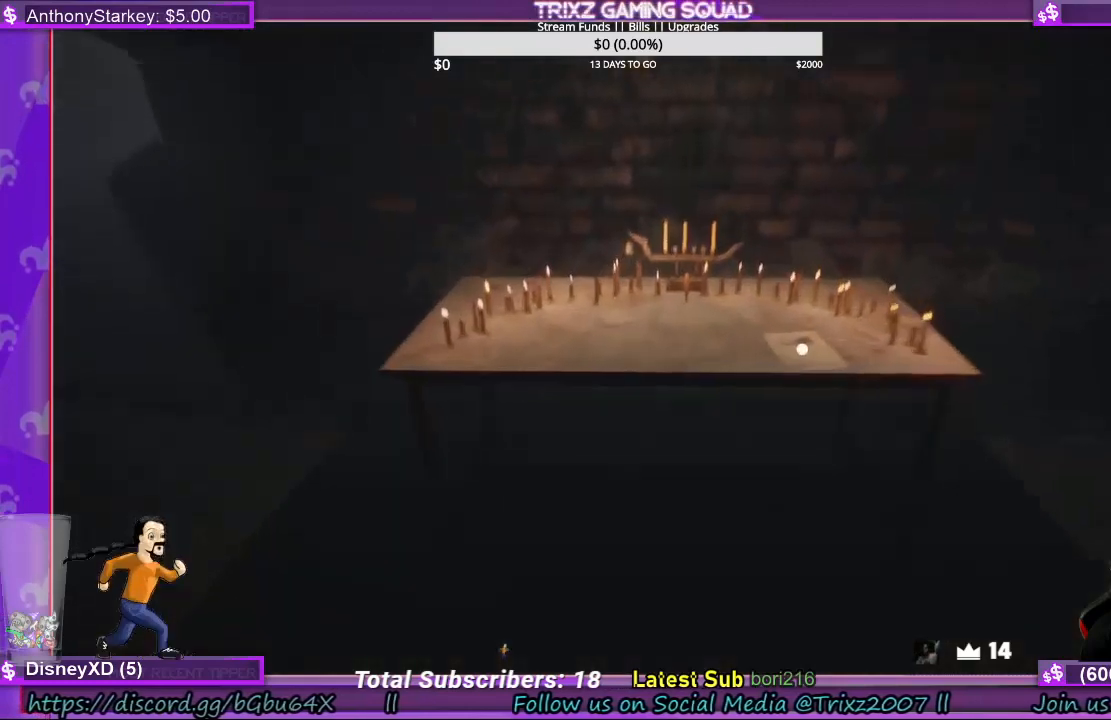
{"keys": [], "mouse": [], "events": [[434, "shift", "up"], [434, "w", "up"]]}
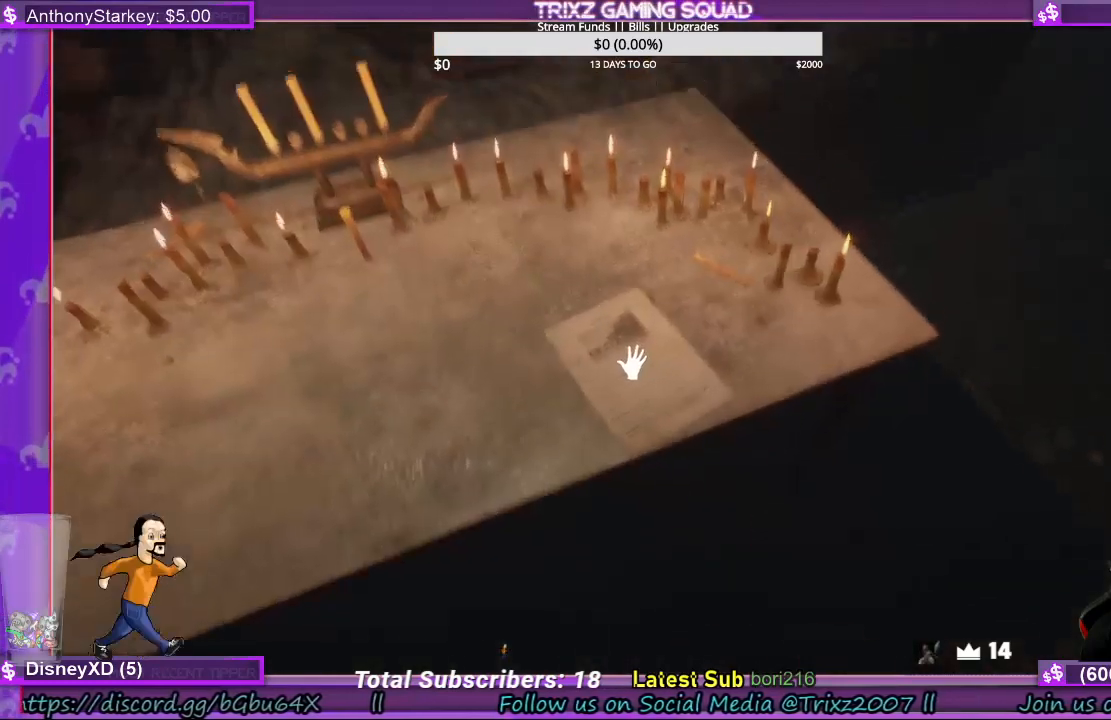
{"keys": [], "mouse": [], "events": [[34, "mouse_left", "down"], [167, "mouse_left", "up"]]}
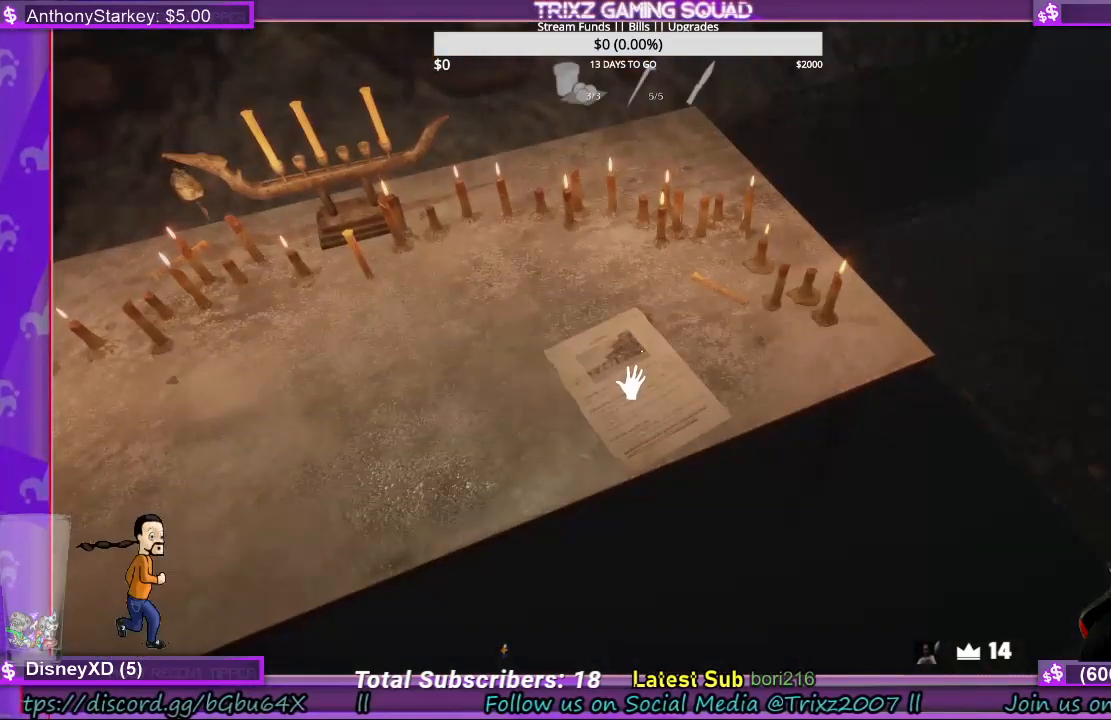
{"keys": [], "mouse": [], "events": [[34, "e", "down"], [134, "e", "up"]]}
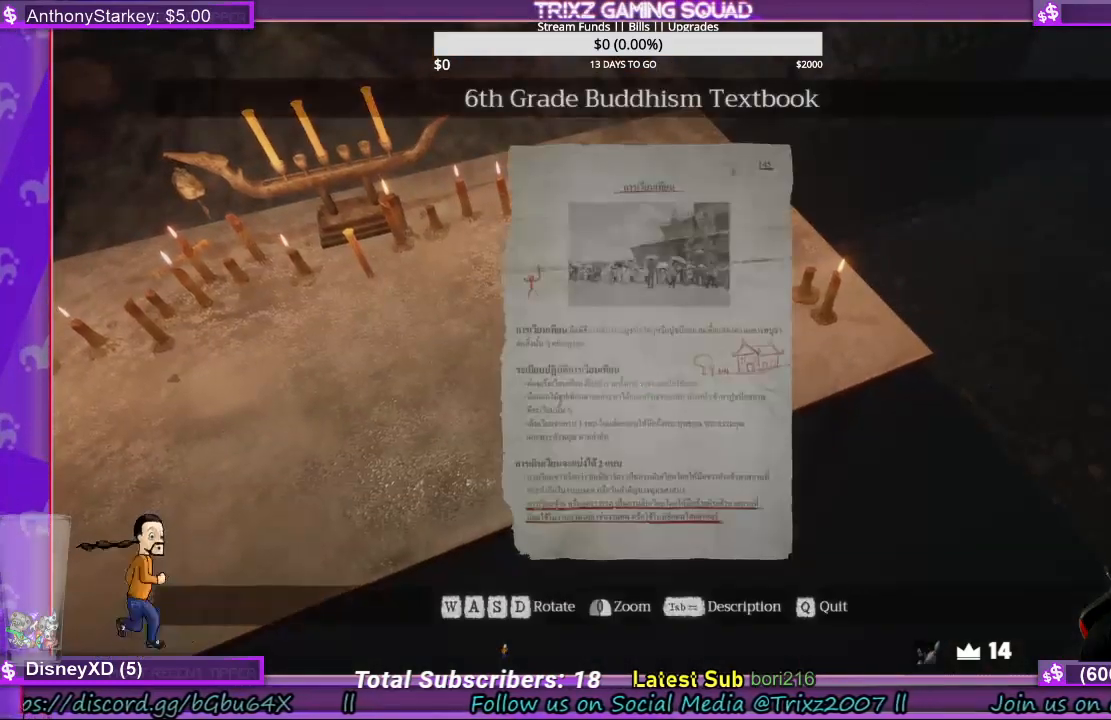
{"keys": [], "mouse": [], "events": []}
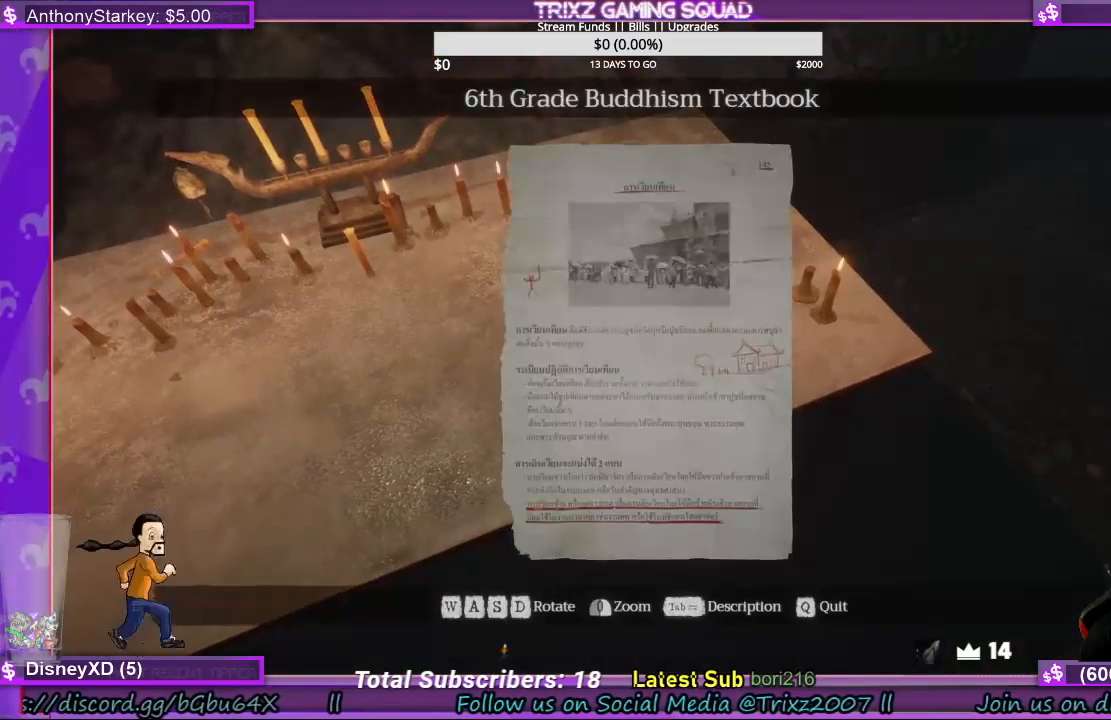
{"keys": [], "mouse": [], "events": []}
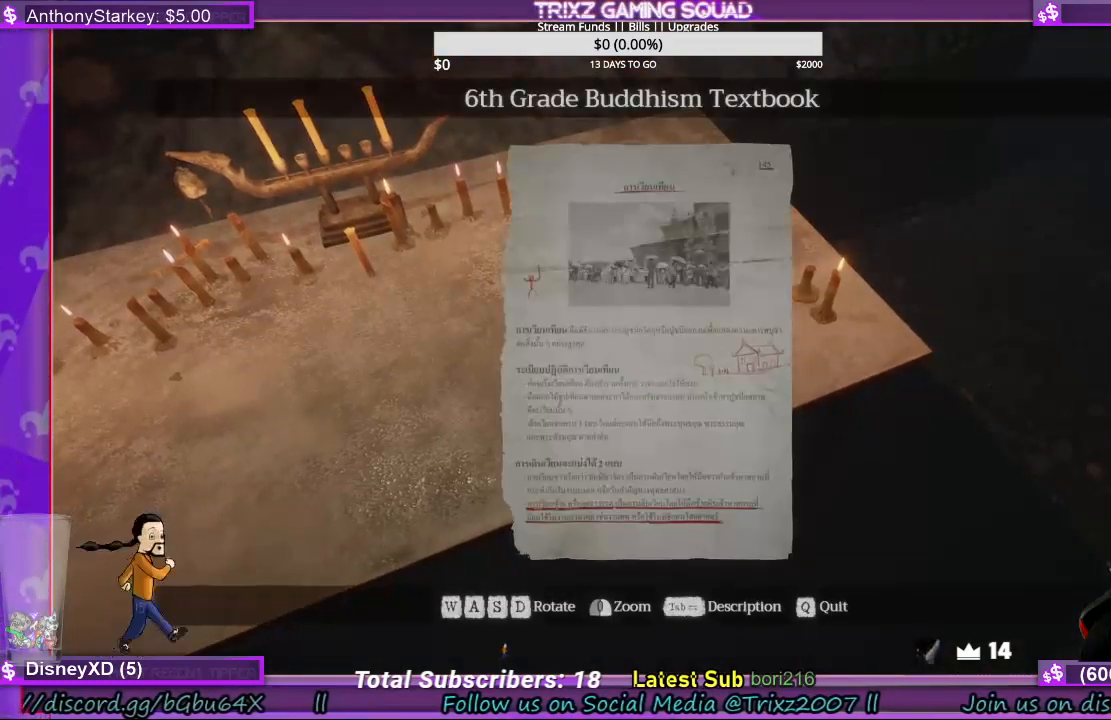
{"keys": [], "mouse": [], "events": [[200, "tab", "down"], [300, "tab", "up"]]}